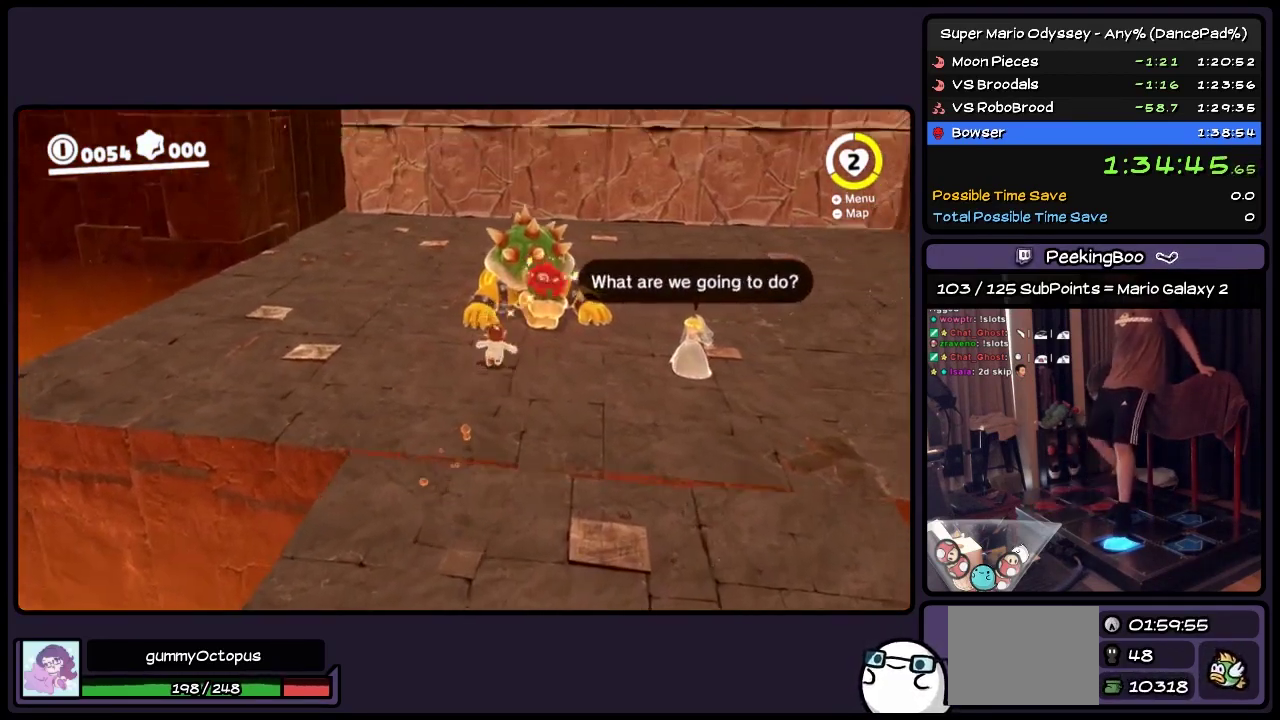
Gameplay with a controller (Nintendo layout); each line is a JSON object with the inputs held at the frame after it. "events" lists button and stick changes between this image and that frame as [ms after this image, input, new state], when the widget could be followed in between. Not read: L2 L3 R3 START.
{"buttons": [], "events": [[117, "DPAD_UP", "up"]]}
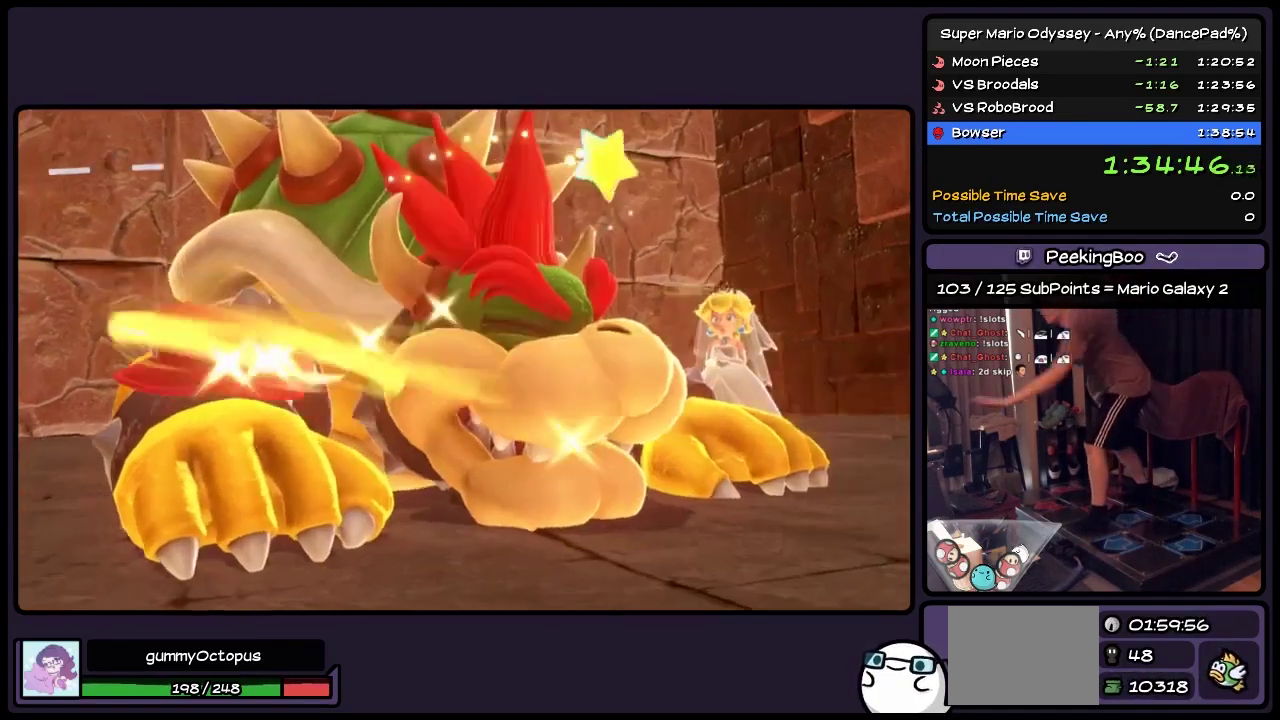
{"buttons": [], "events": []}
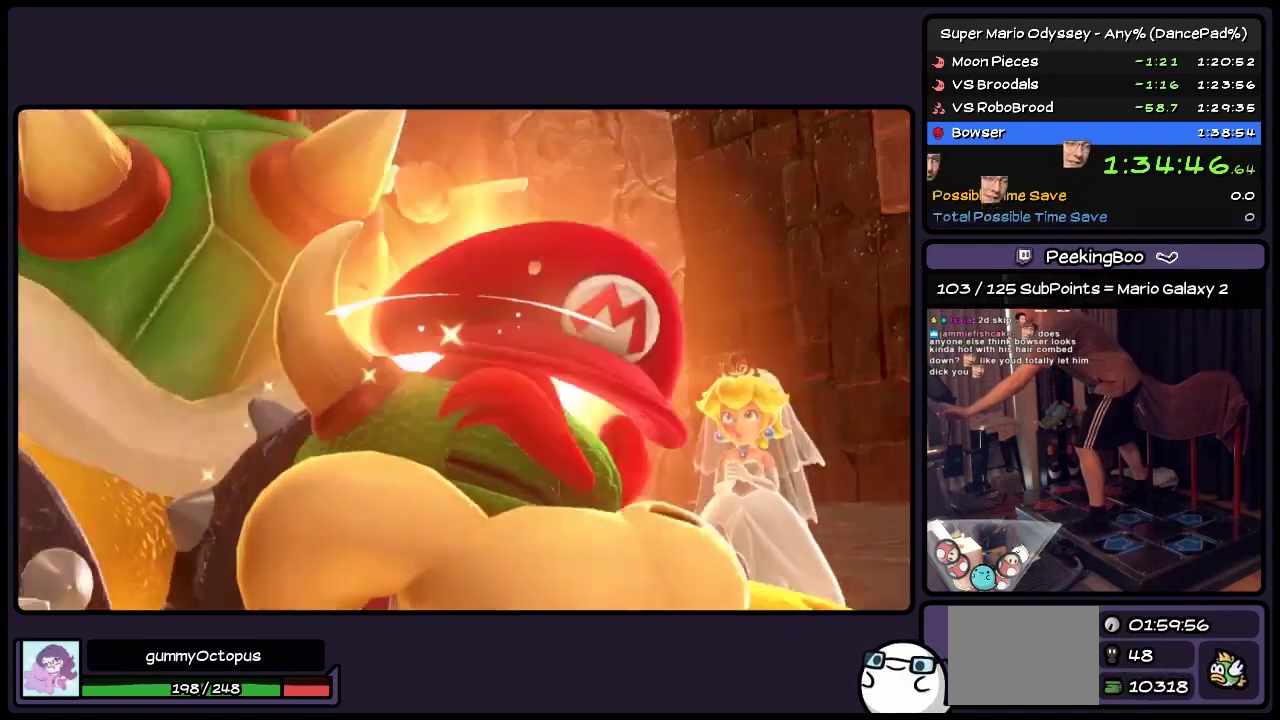
{"buttons": [], "events": []}
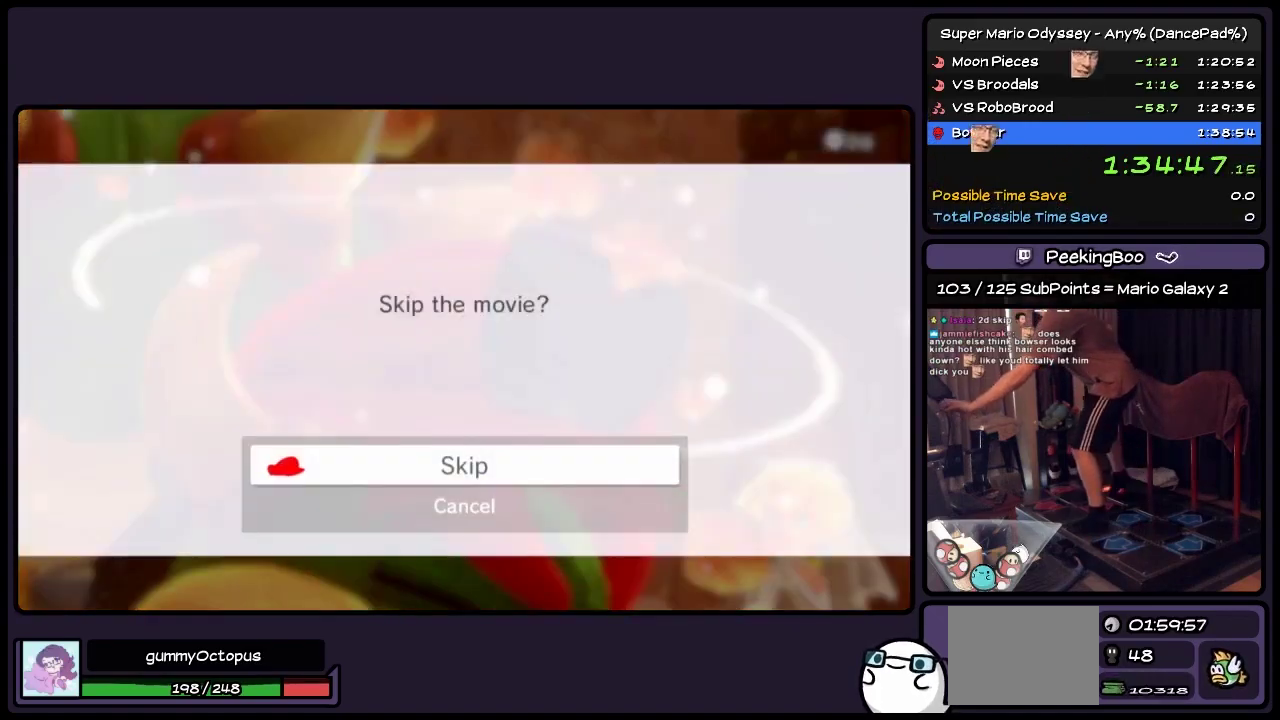
{"buttons": [], "events": [[200, "A", "down"], [283, "A", "up"], [400, "A", "down"], [483, "A", "up"]]}